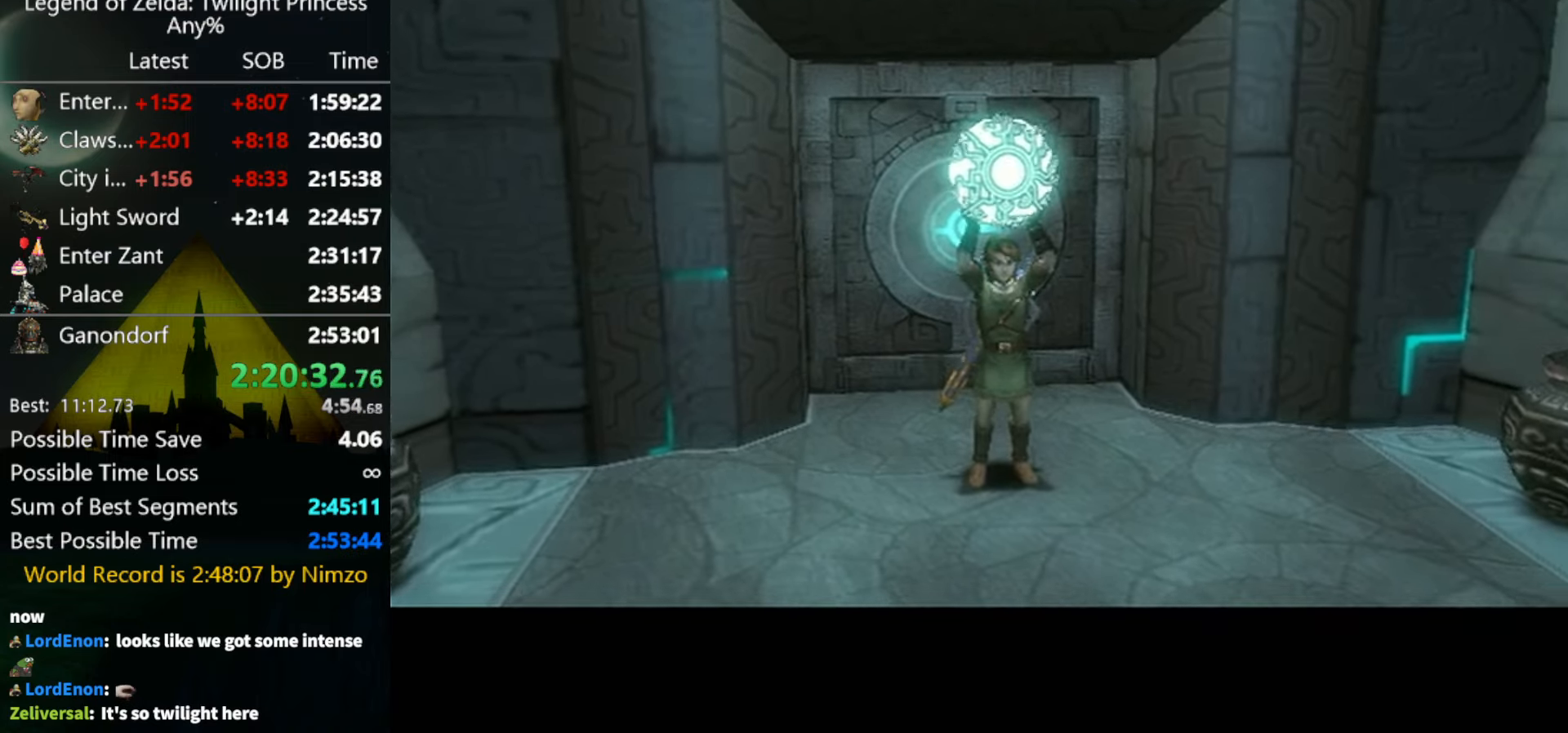
Gameplay with a controller (Nintendo layout); each line is a JSON object with the inputs held at the frame after it. "events" lists button and stick changes between this image and that frame as [ms after this image, input, new state], when the widget could be followed in between. Not read: L3 R3.
{"buttons": [], "left_stick": "up", "right_stick": "center", "events": [[400, "left_stick", "up"]]}
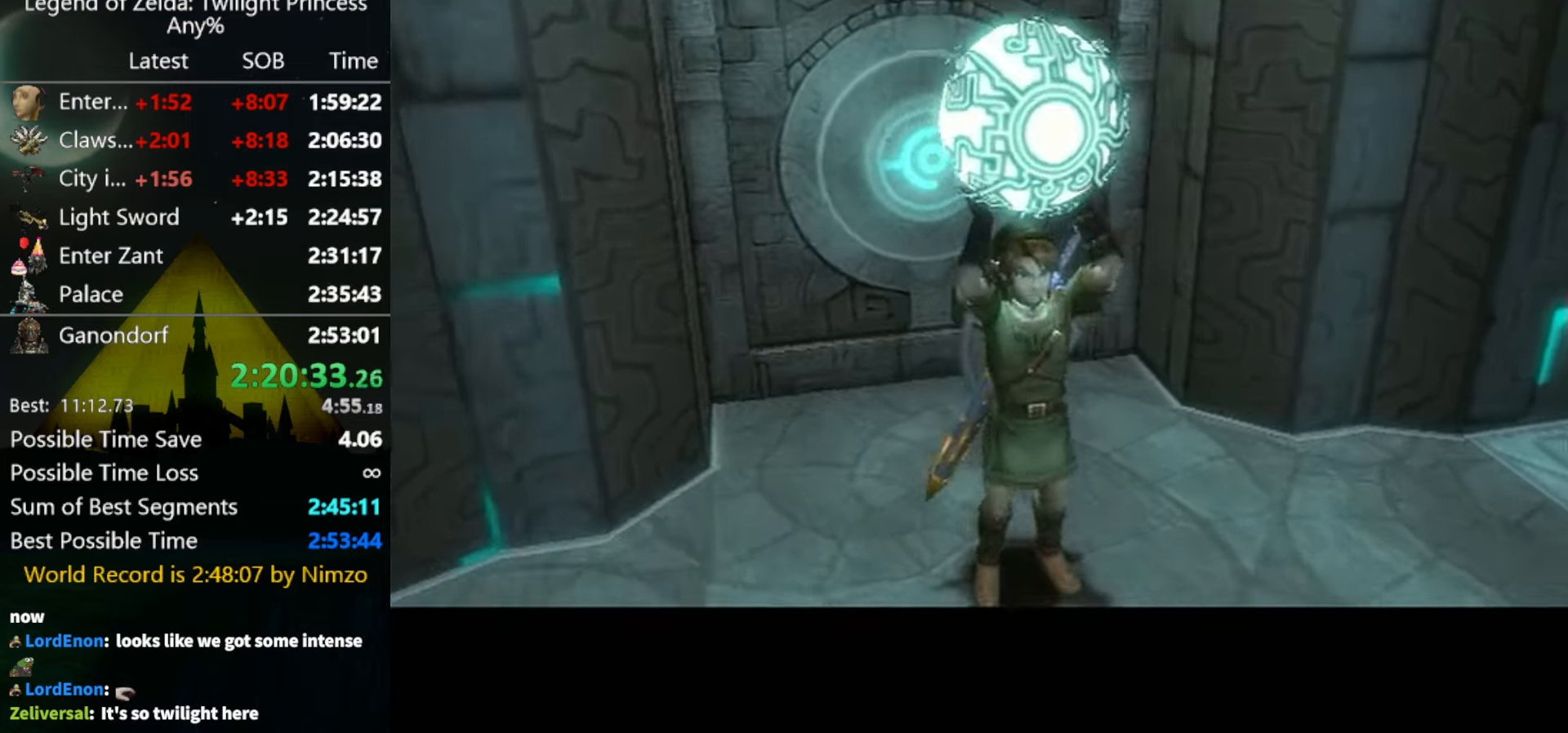
{"buttons": [], "left_stick": "up", "right_stick": "center", "events": []}
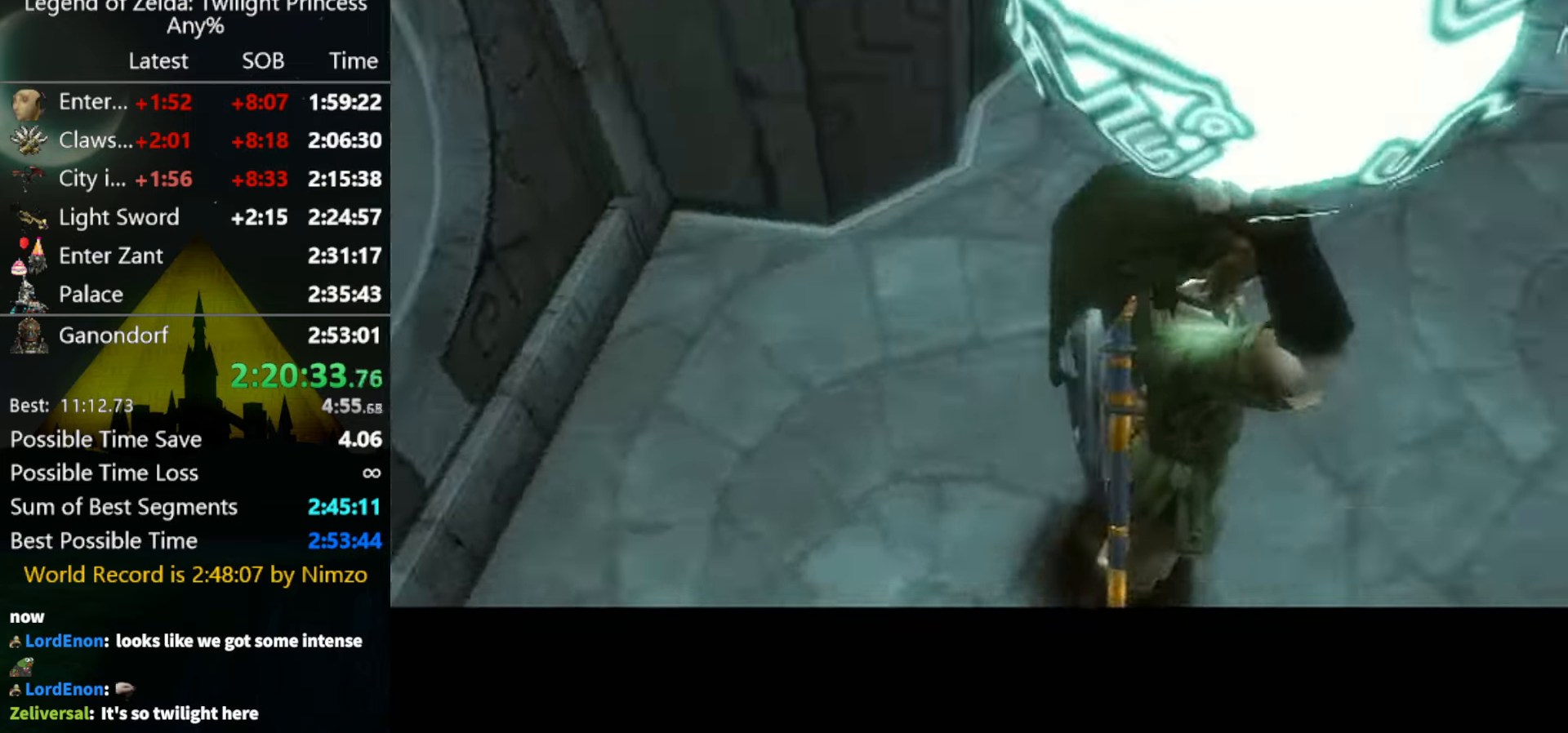
{"buttons": [], "left_stick": "up", "right_stick": "center", "events": []}
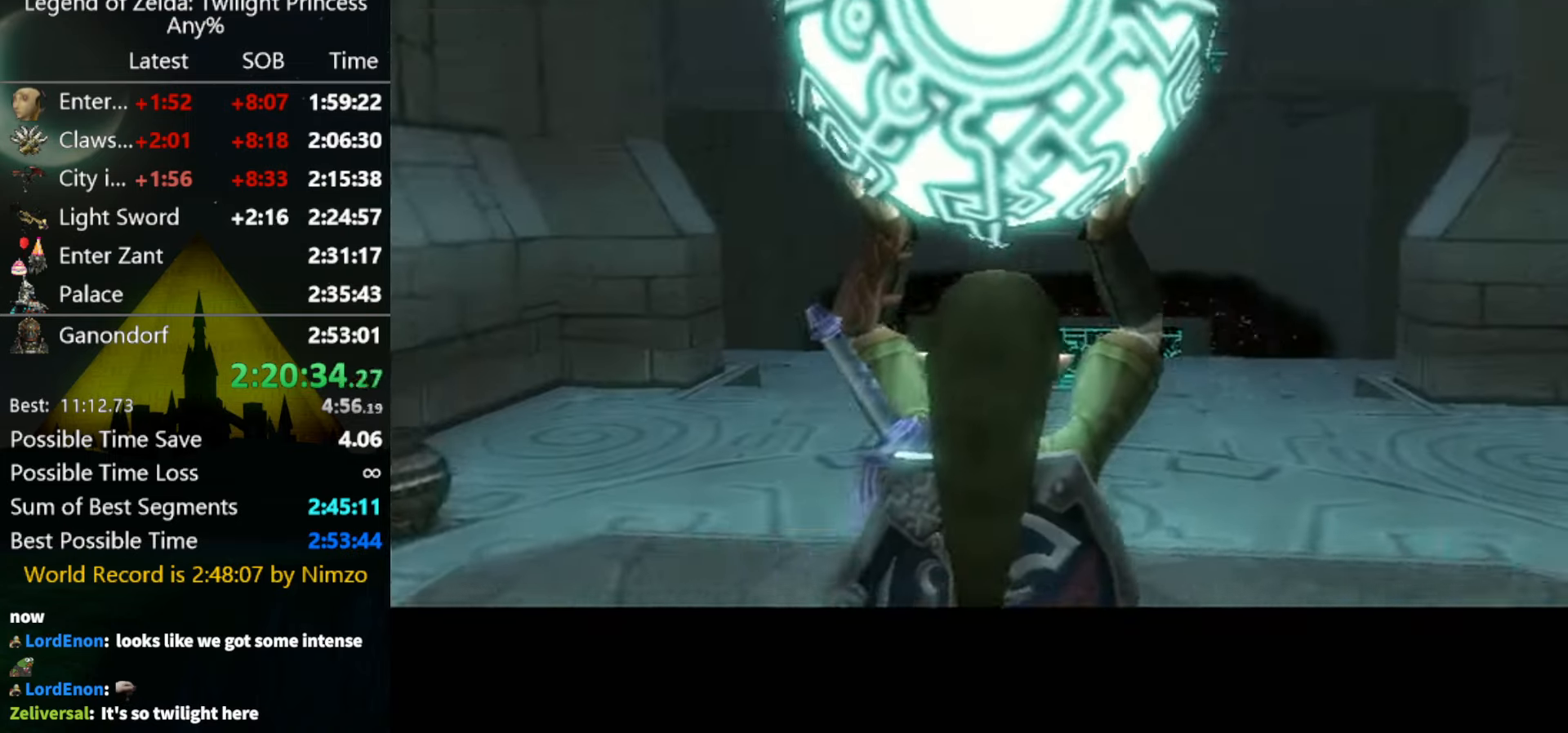
{"buttons": [], "left_stick": "up", "right_stick": "center", "events": []}
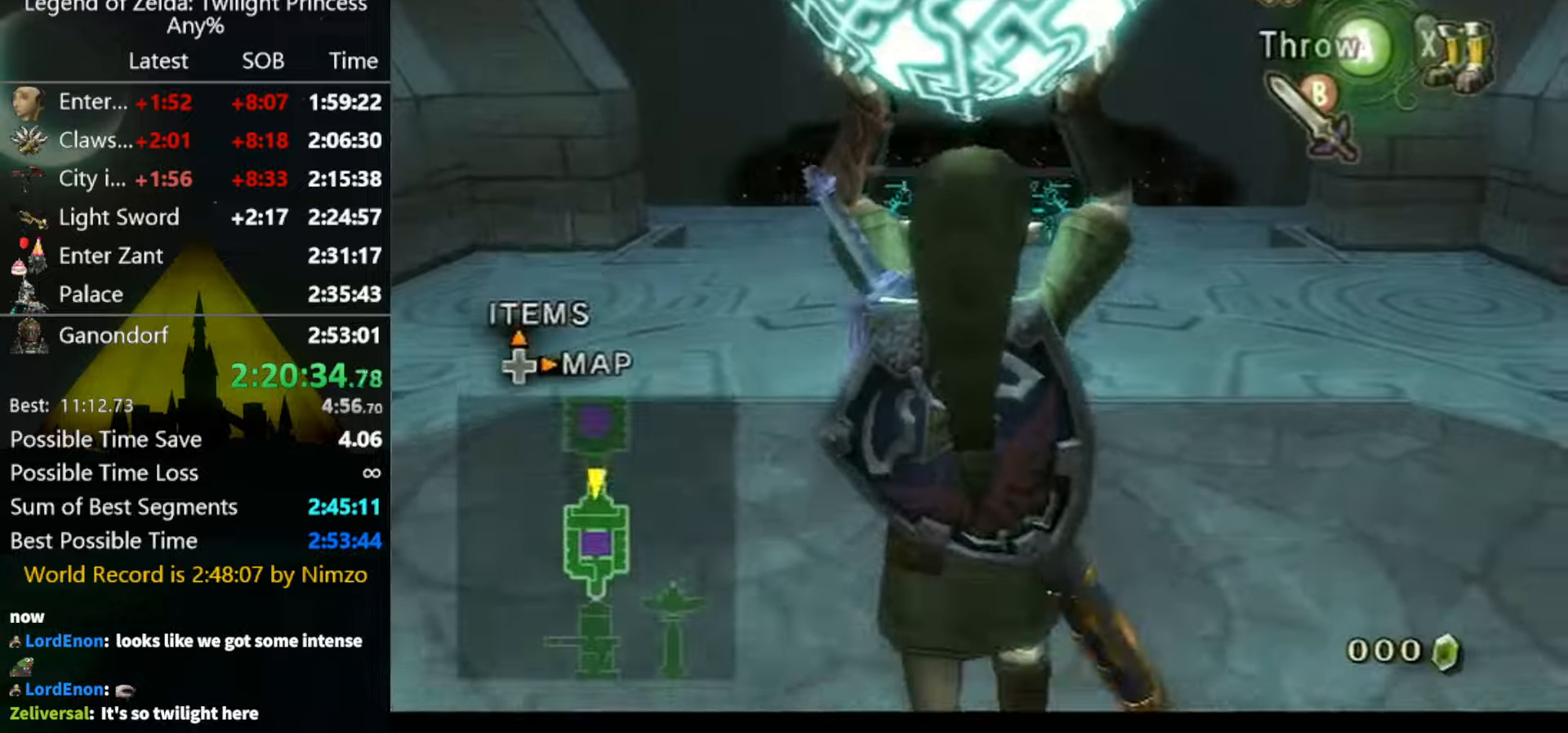
{"buttons": [], "left_stick": "up", "right_stick": "center", "events": []}
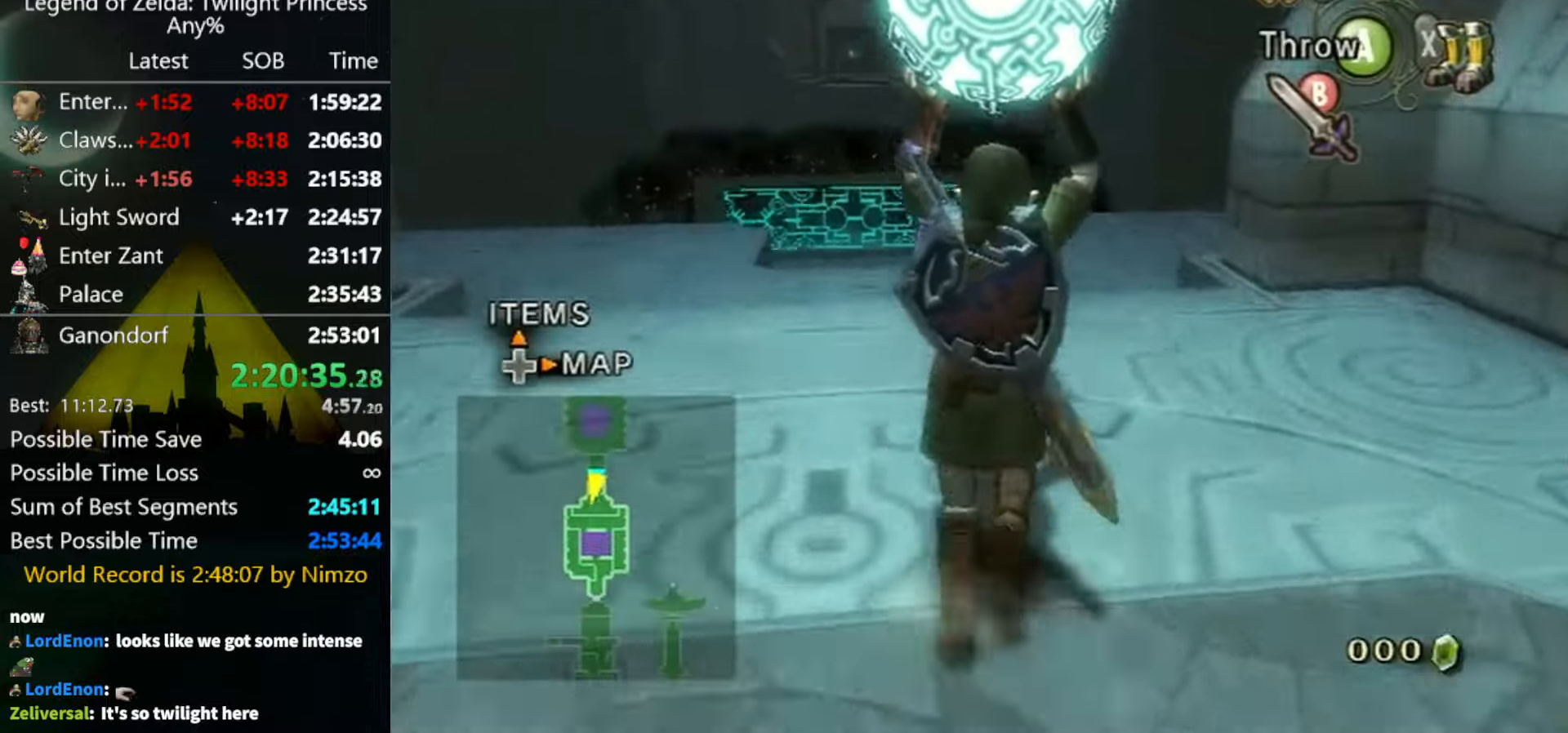
{"buttons": [], "left_stick": "up", "right_stick": "center", "events": []}
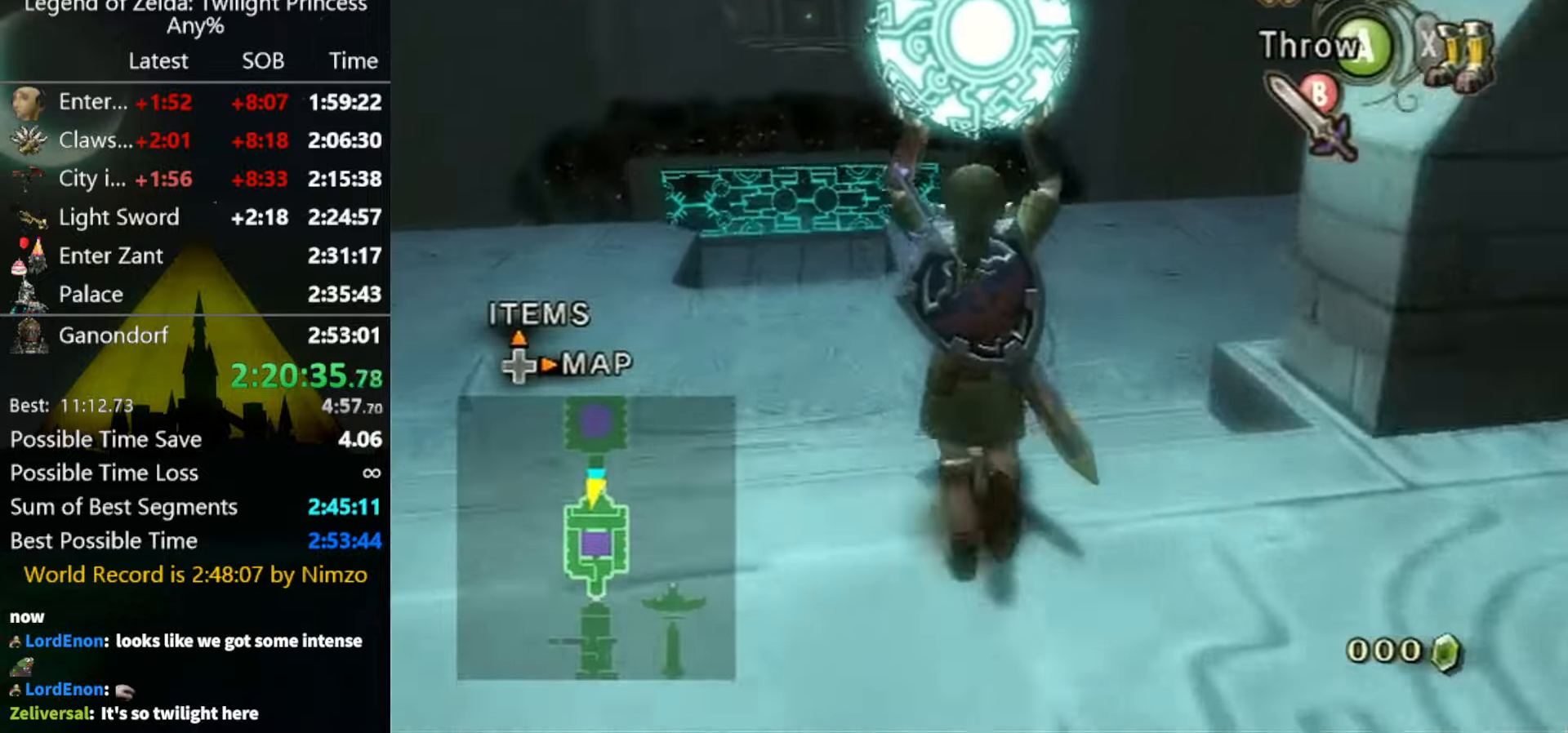
{"buttons": [], "left_stick": "up", "right_stick": "center", "events": []}
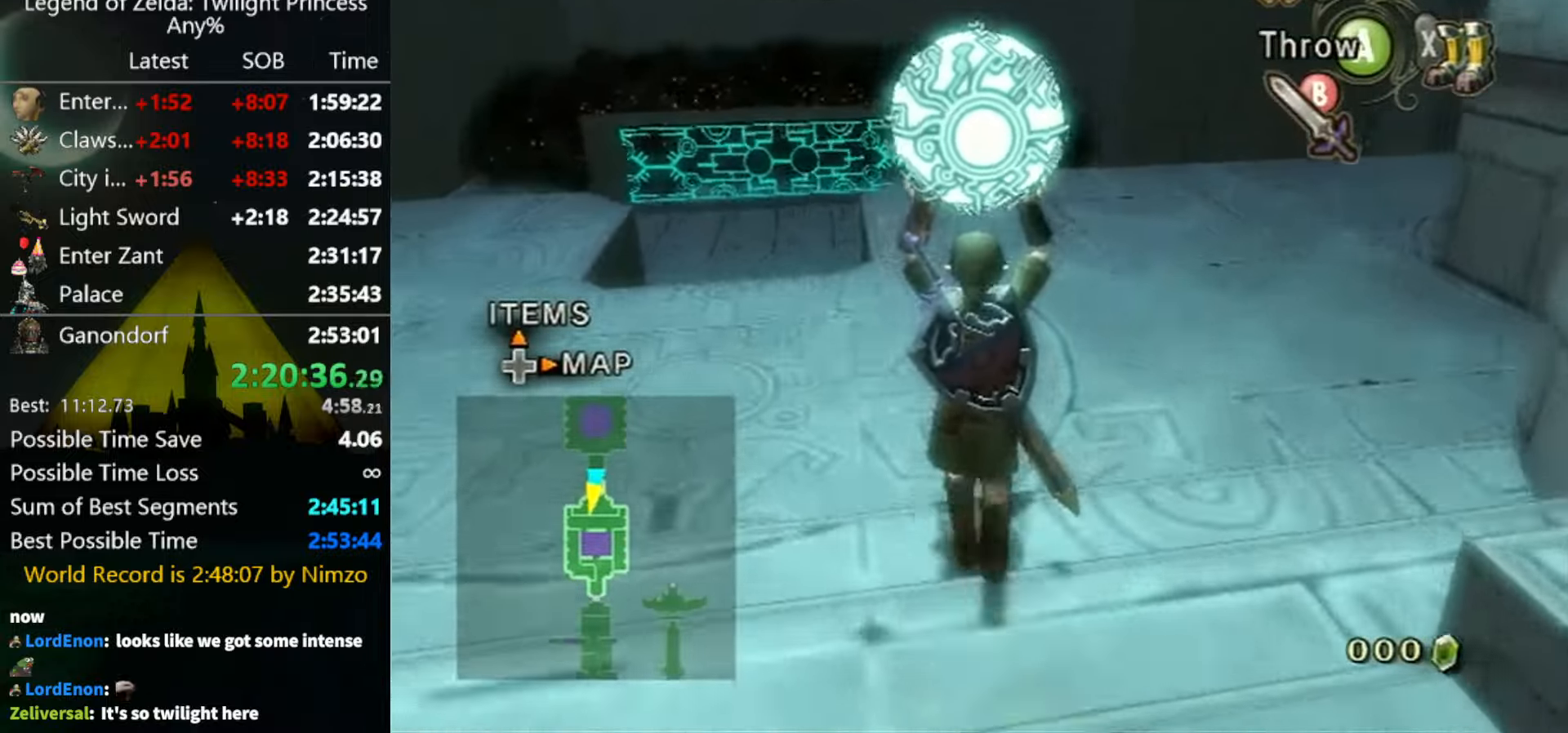
{"buttons": [], "left_stick": "up", "right_stick": "center", "events": []}
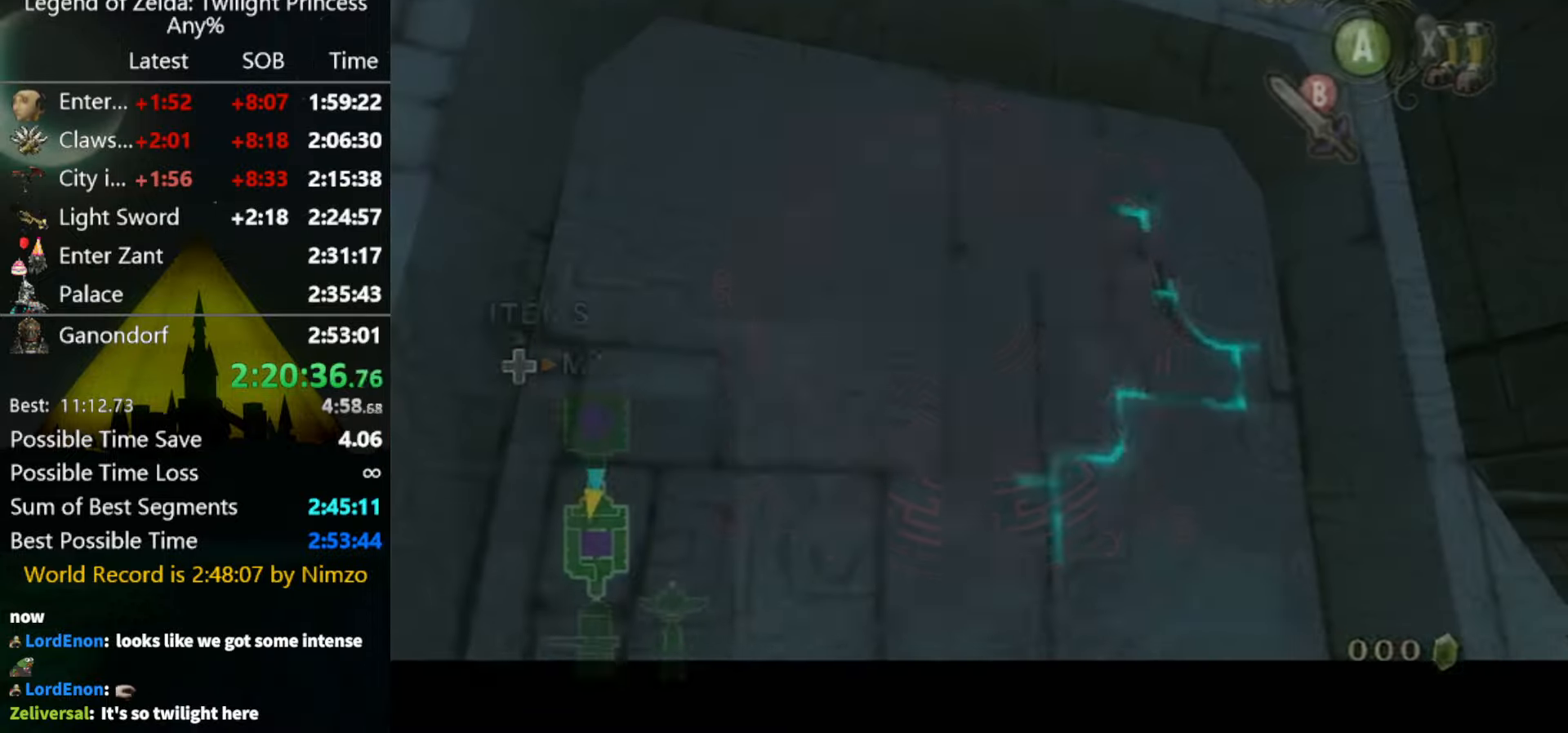
{"buttons": [], "left_stick": "up", "right_stick": "center", "events": []}
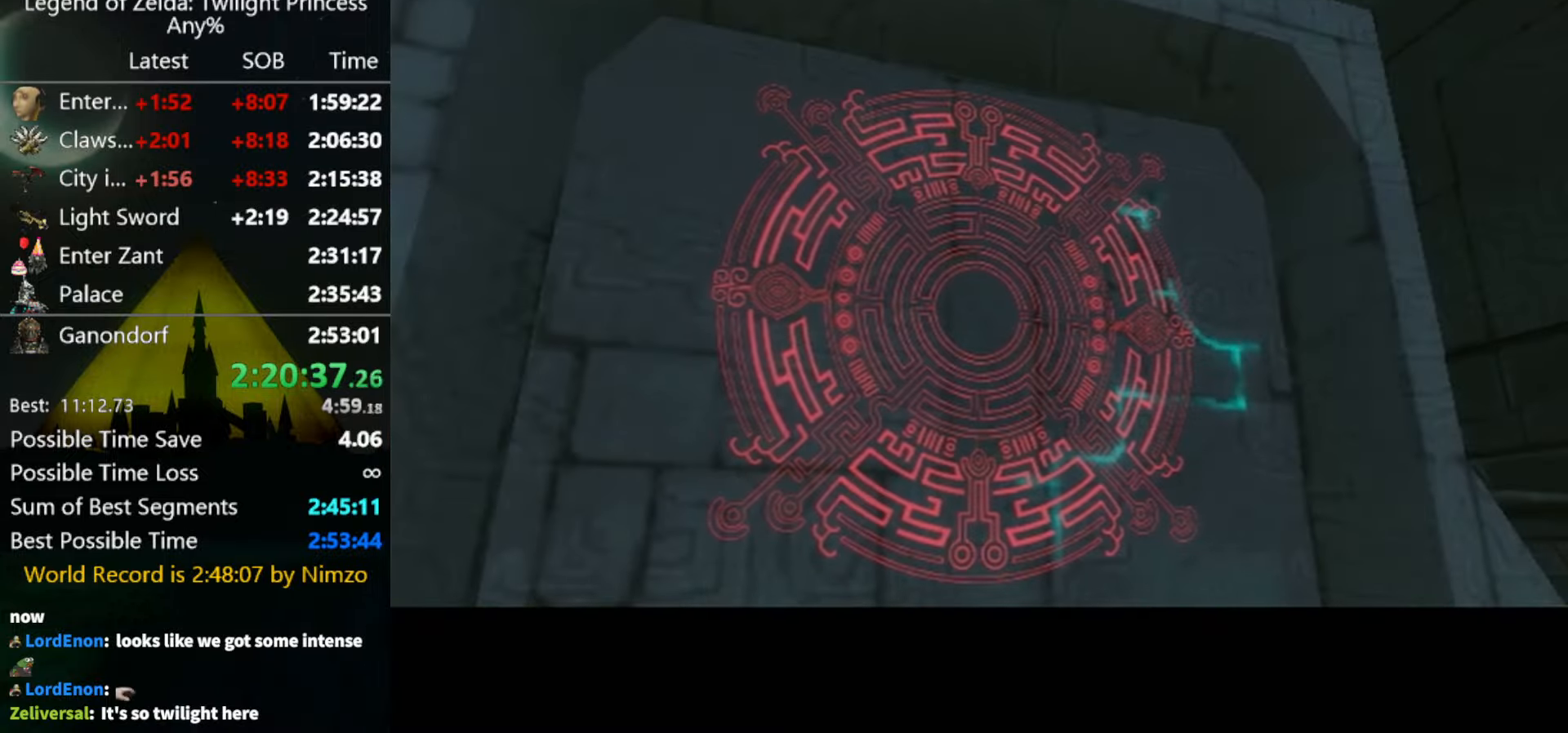
{"buttons": ["START"], "left_stick": "up", "right_stick": "center", "events": [[366, "START", "down"], [433, "START", "up"], [500, "START", "down"]]}
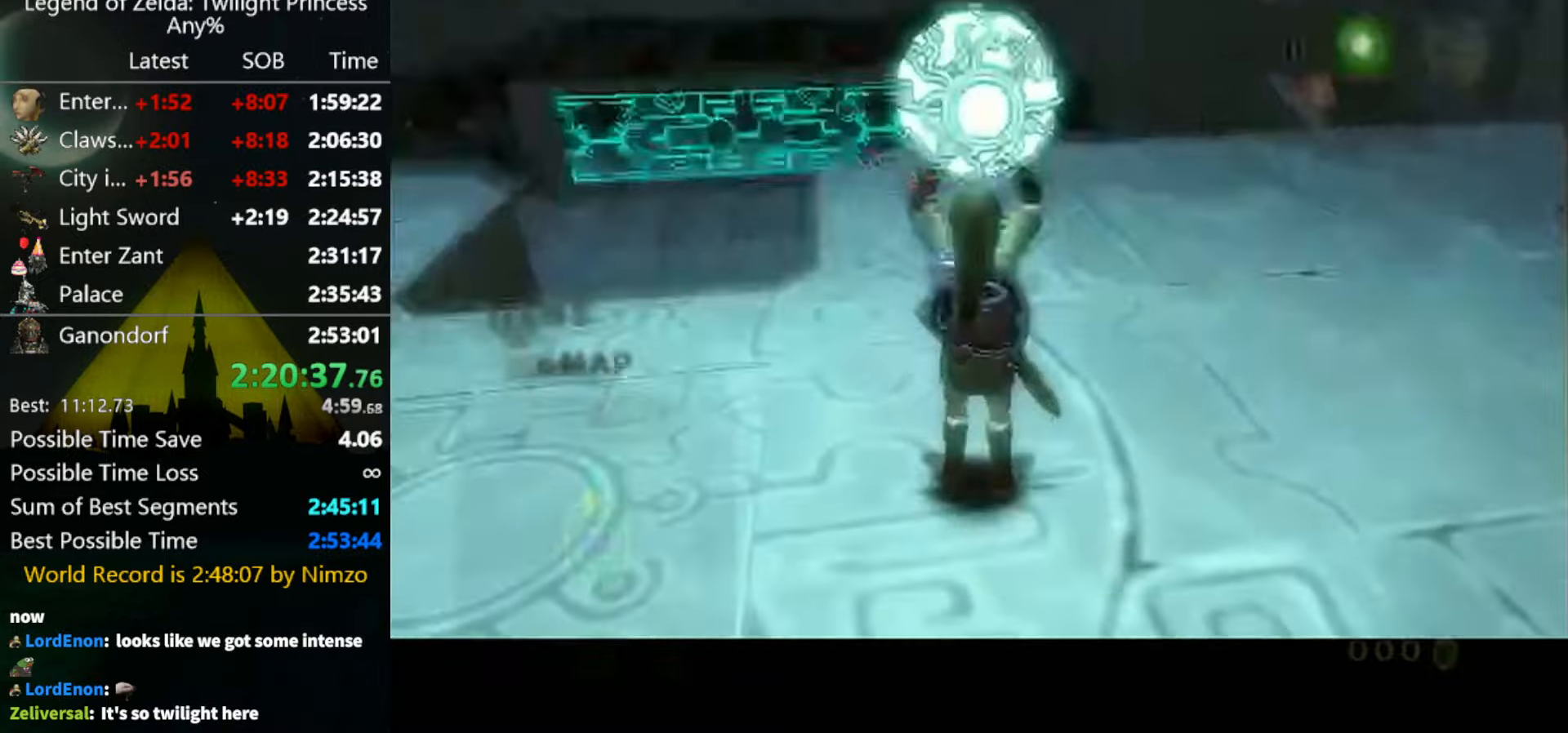
{"buttons": [], "left_stick": "up", "right_stick": "center", "events": [[66, "START", "up"]]}
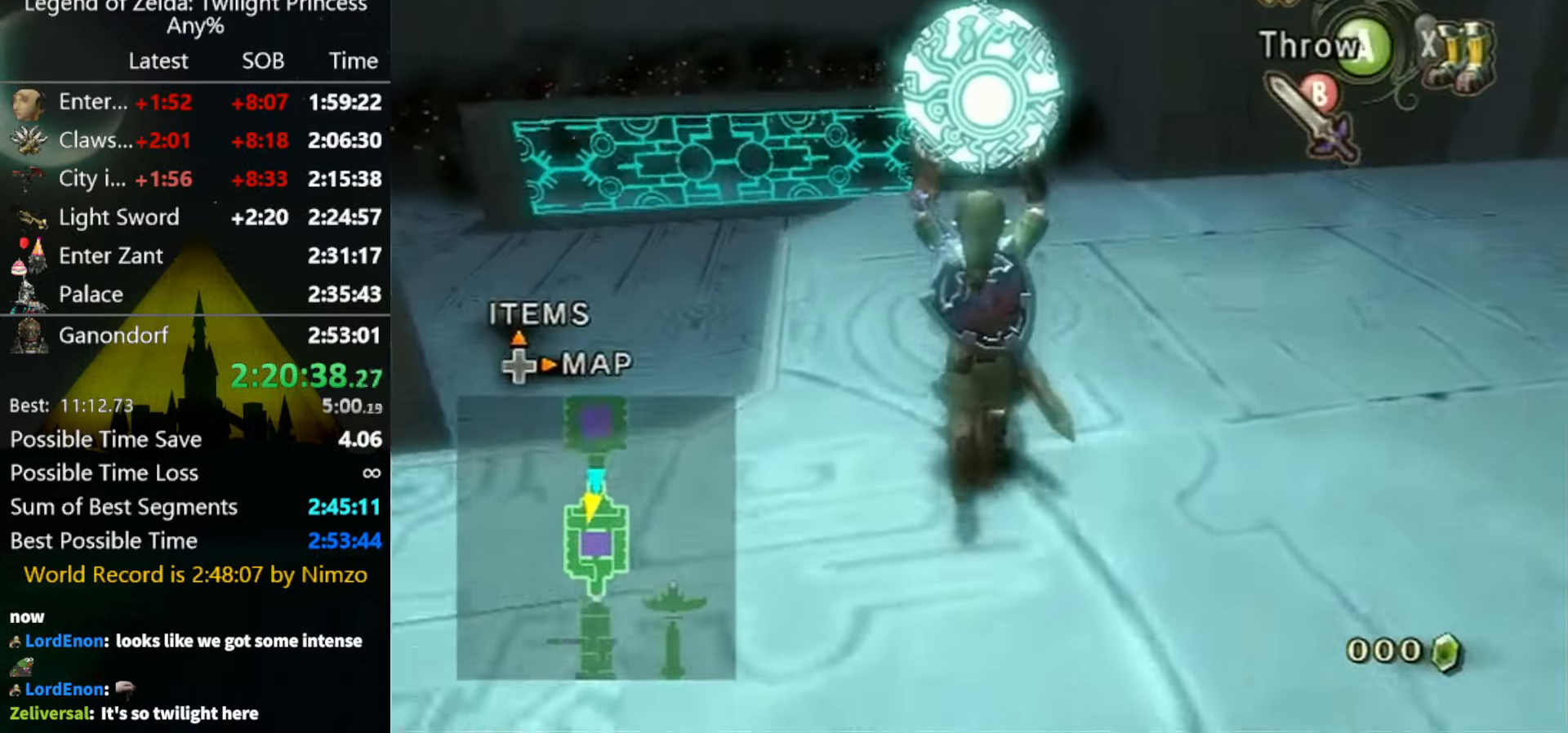
{"buttons": [], "left_stick": "up", "right_stick": "center", "events": []}
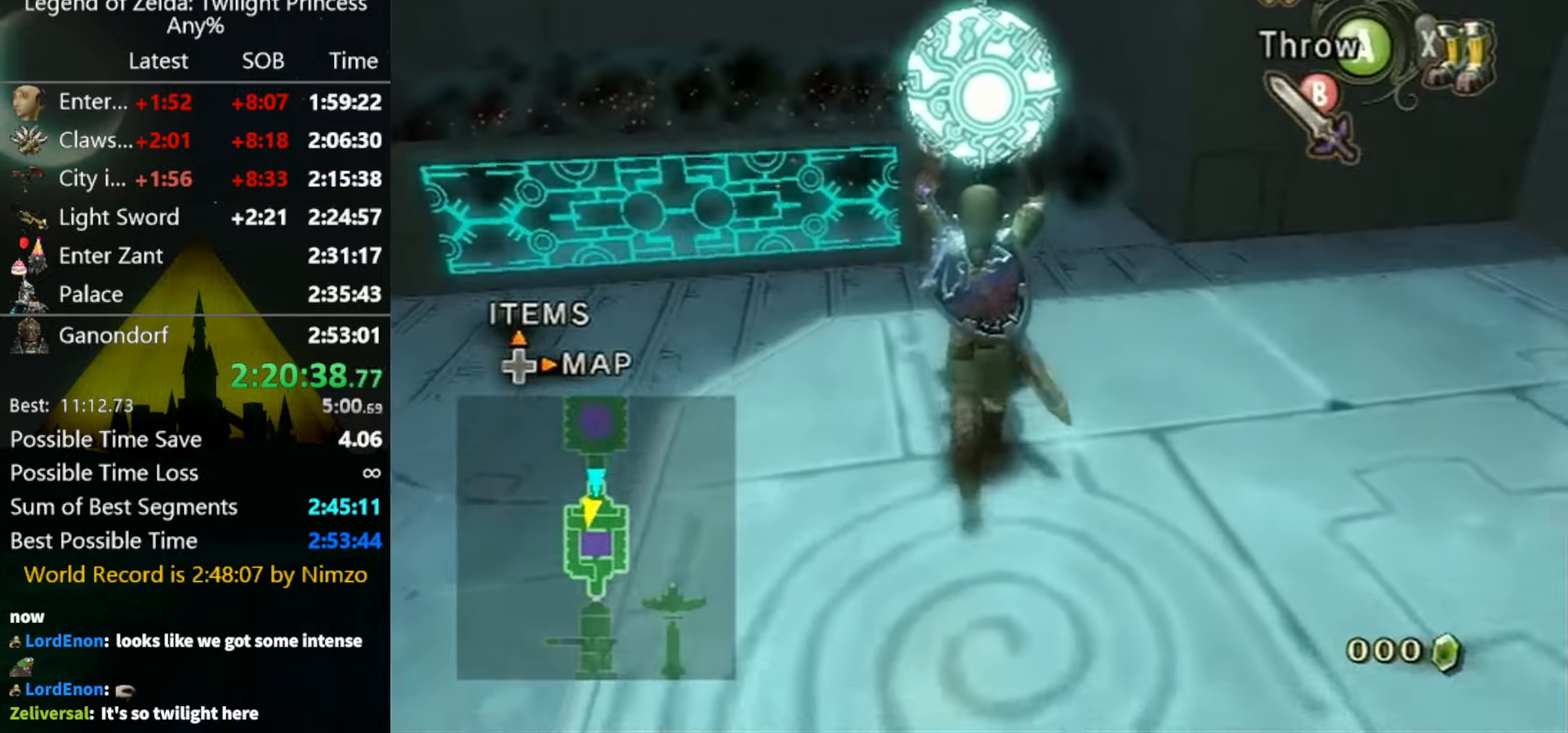
{"buttons": ["X"], "left_stick": "up", "right_stick": "center", "events": [[466, "X", "down"]]}
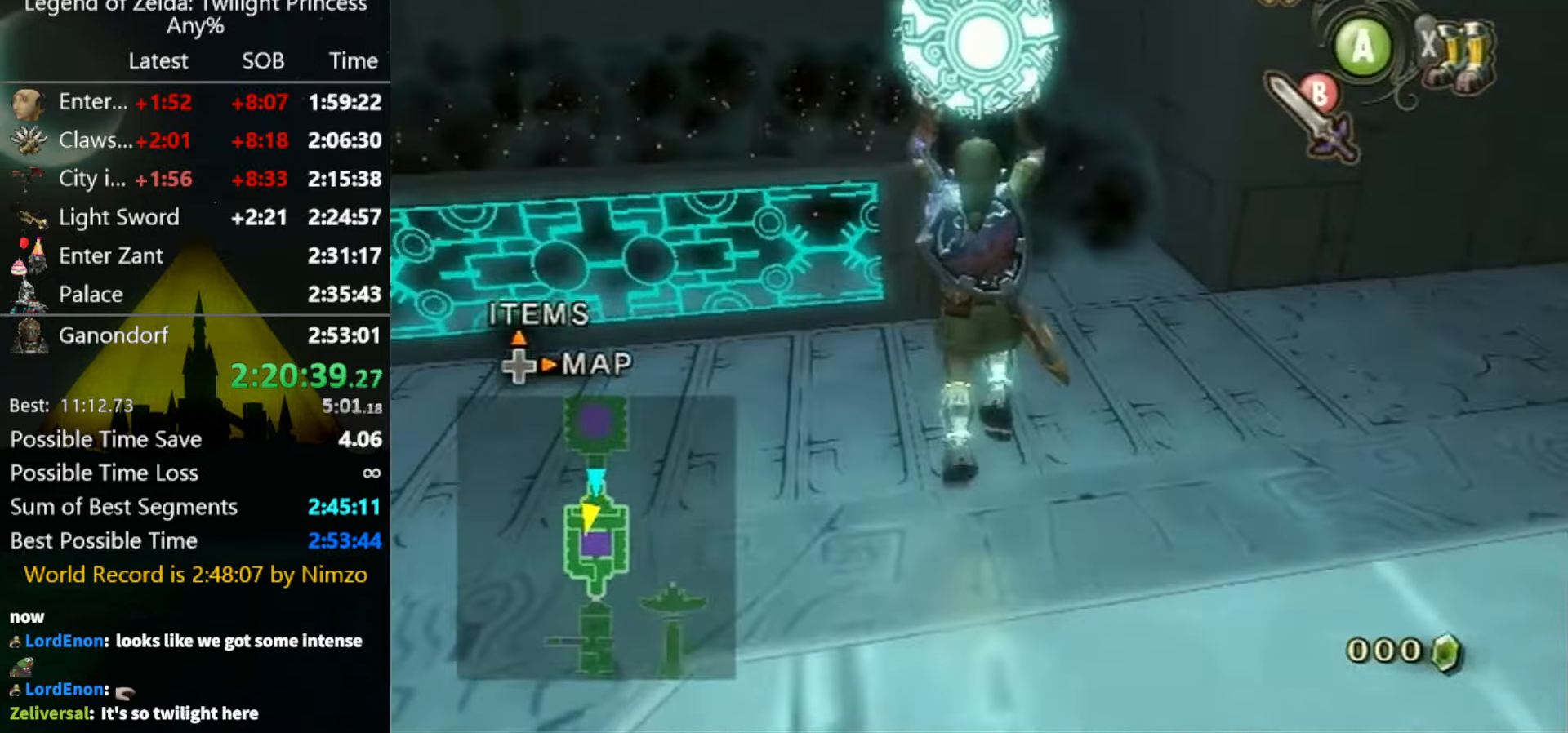
{"buttons": [], "left_stick": "up", "right_stick": "center", "events": [[33, "X", "up"], [233, "X", "down"], [333, "X", "up"]]}
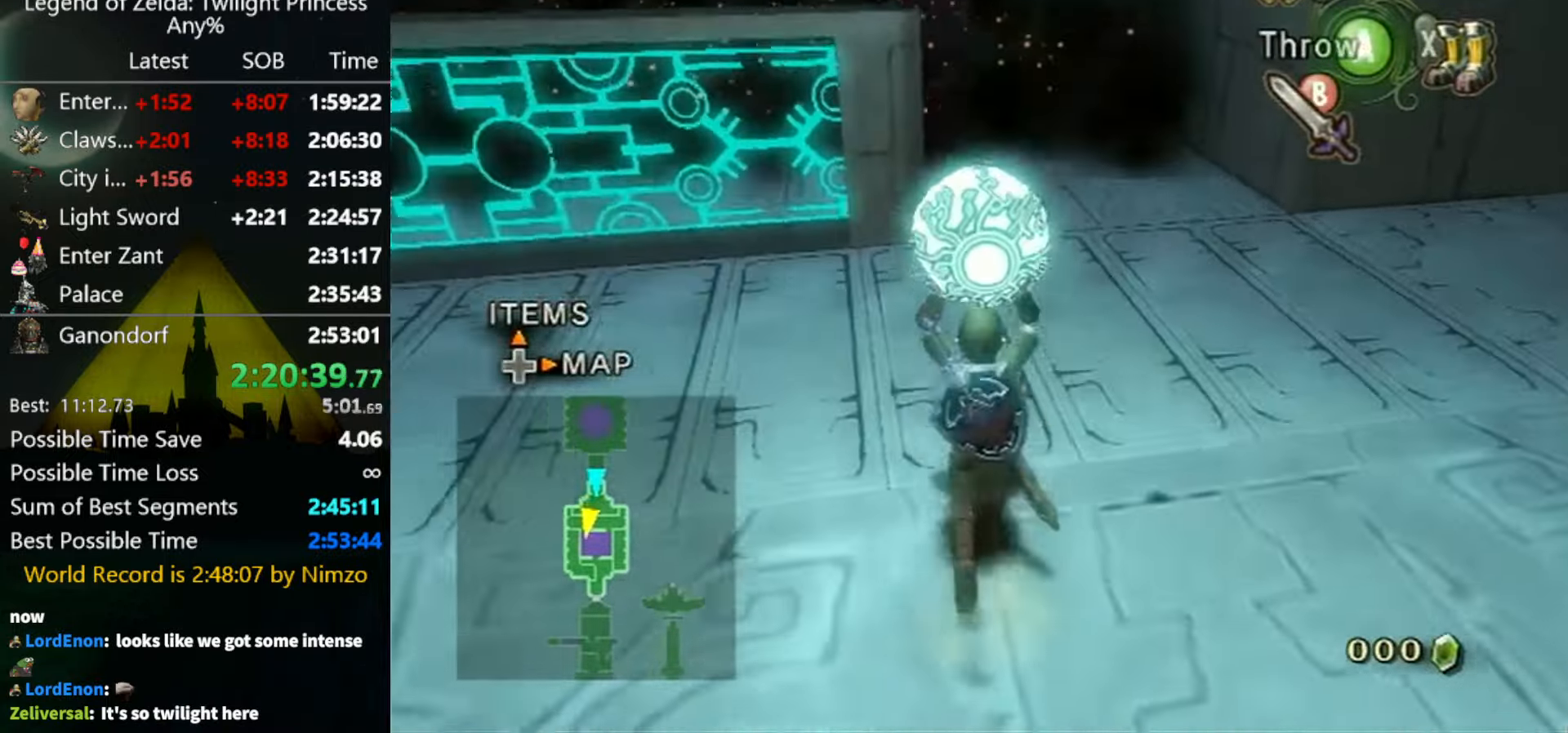
{"buttons": [], "left_stick": "up", "right_stick": "center", "events": []}
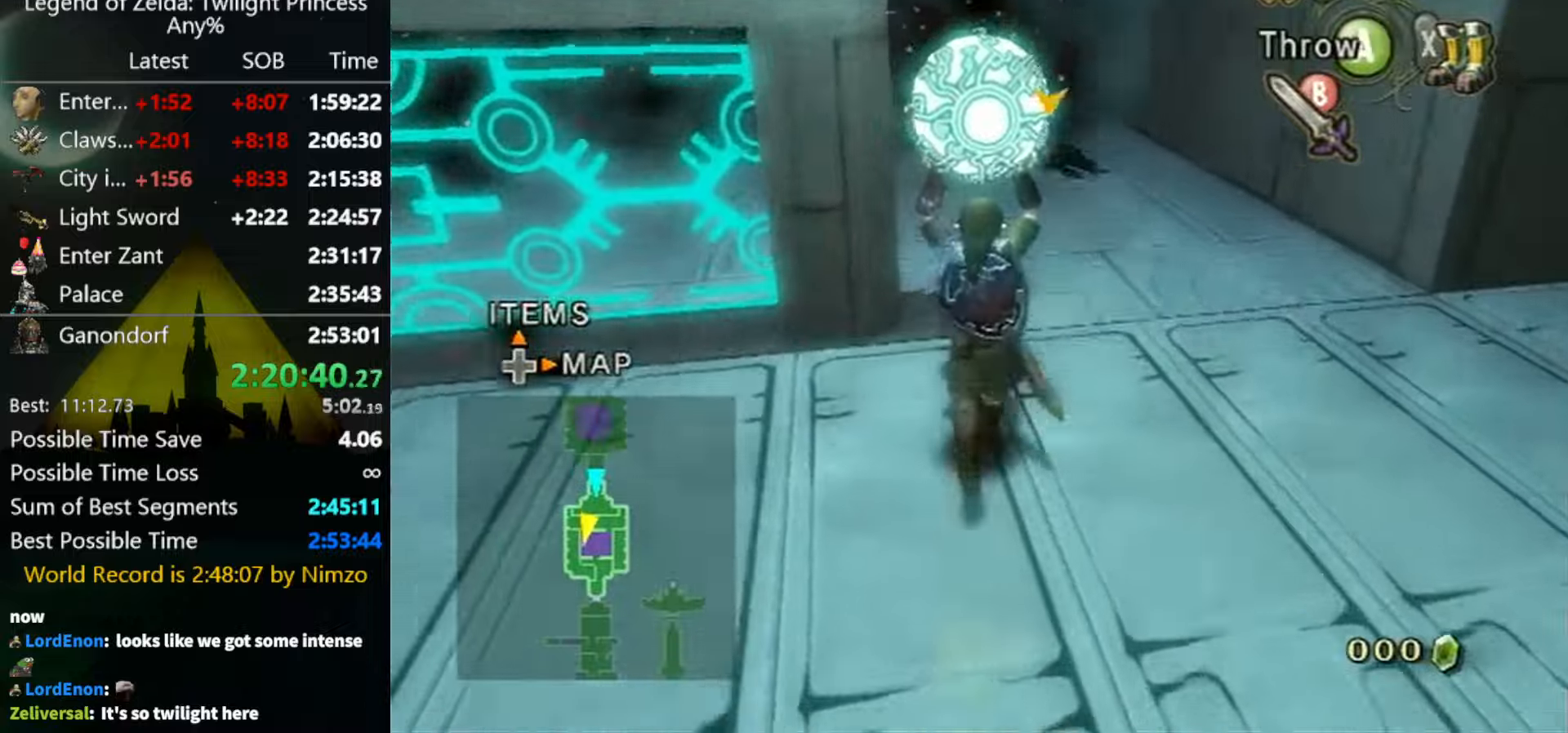
{"buttons": ["A"], "left_stick": "up-left", "right_stick": "center", "events": [[334, "left_stick", "up-left"], [500, "A", "down"]]}
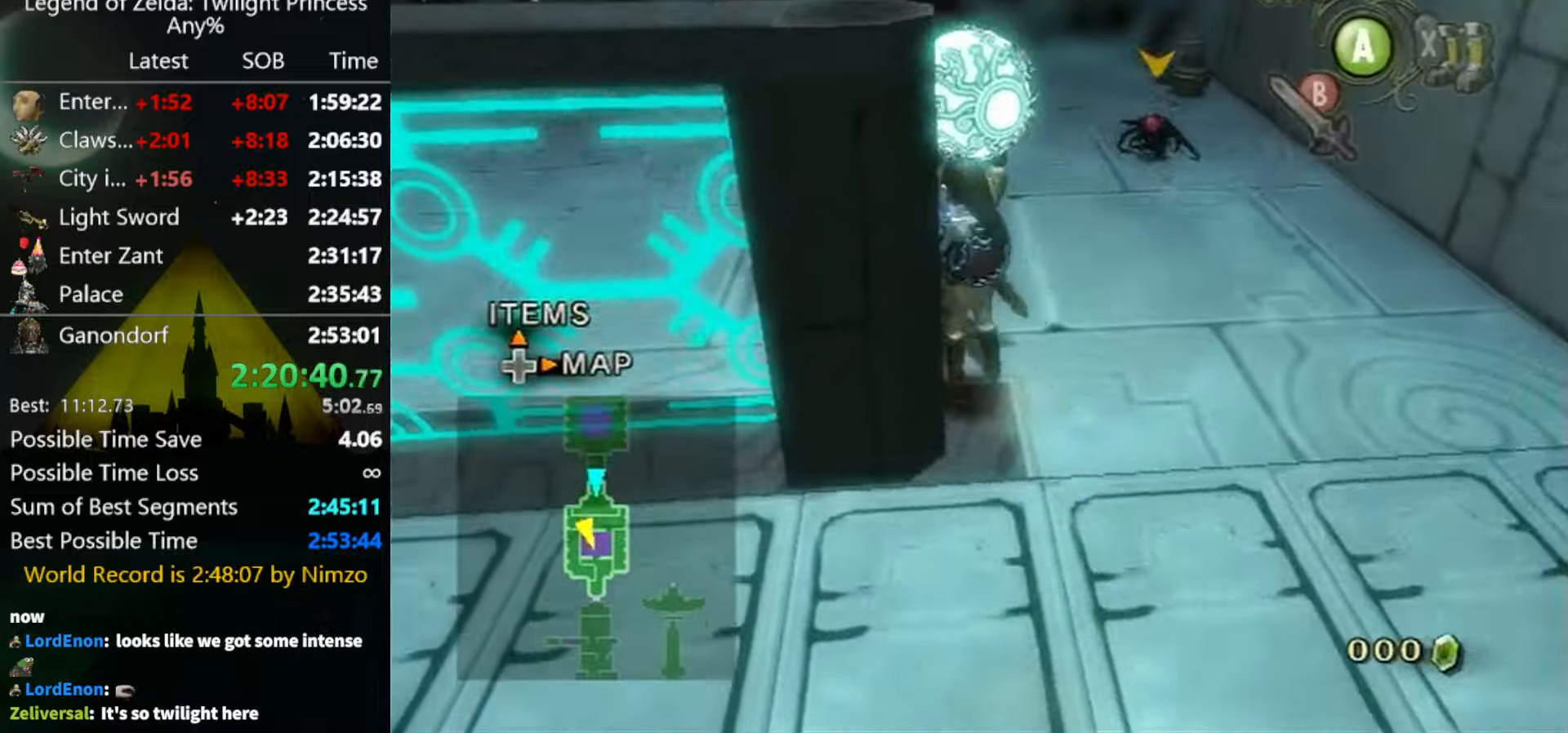
{"buttons": [], "left_stick": "down-right", "right_stick": "center", "events": [[34, "A", "up"], [334, "left_stick", "center"], [400, "left_stick", "down-right"]]}
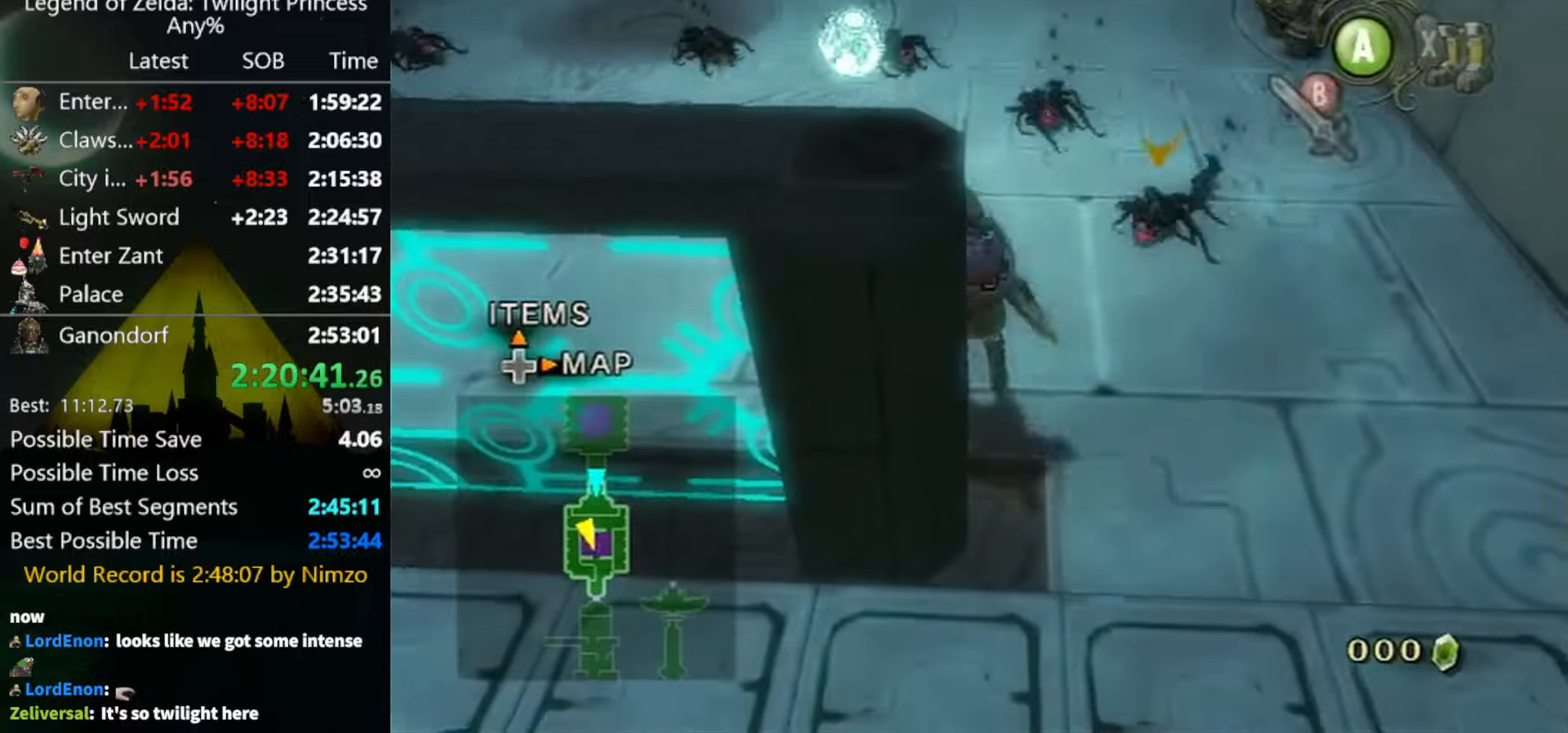
{"buttons": [], "left_stick": "right", "right_stick": "center", "events": [[167, "A", "down"], [267, "A", "up"], [467, "left_stick", "right"]]}
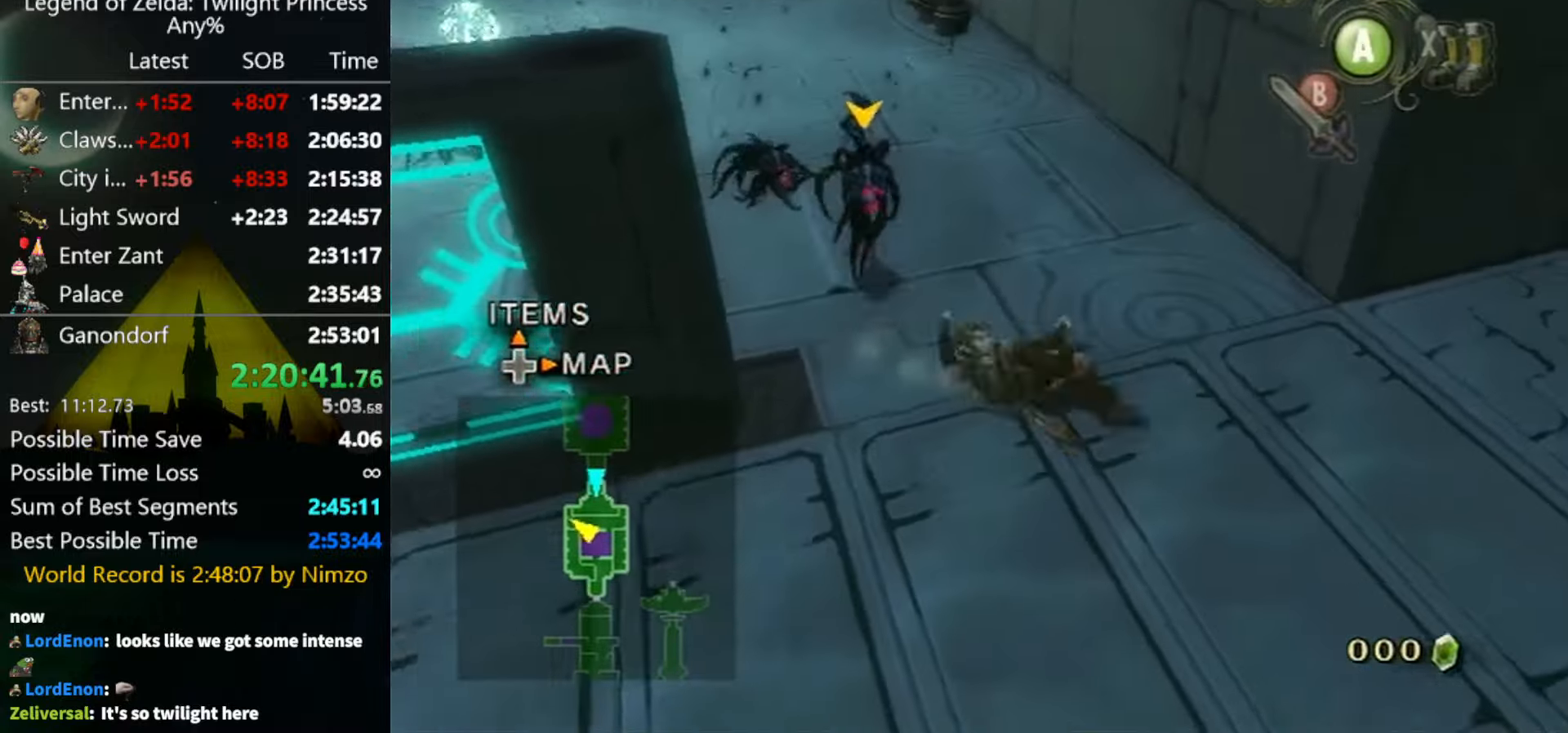
{"buttons": [], "left_stick": "up-left", "right_stick": "center", "events": [[34, "left_stick", "up-right"], [134, "left_stick", "up"], [300, "left_stick", "up-left"], [367, "B", "down"], [467, "B", "up"]]}
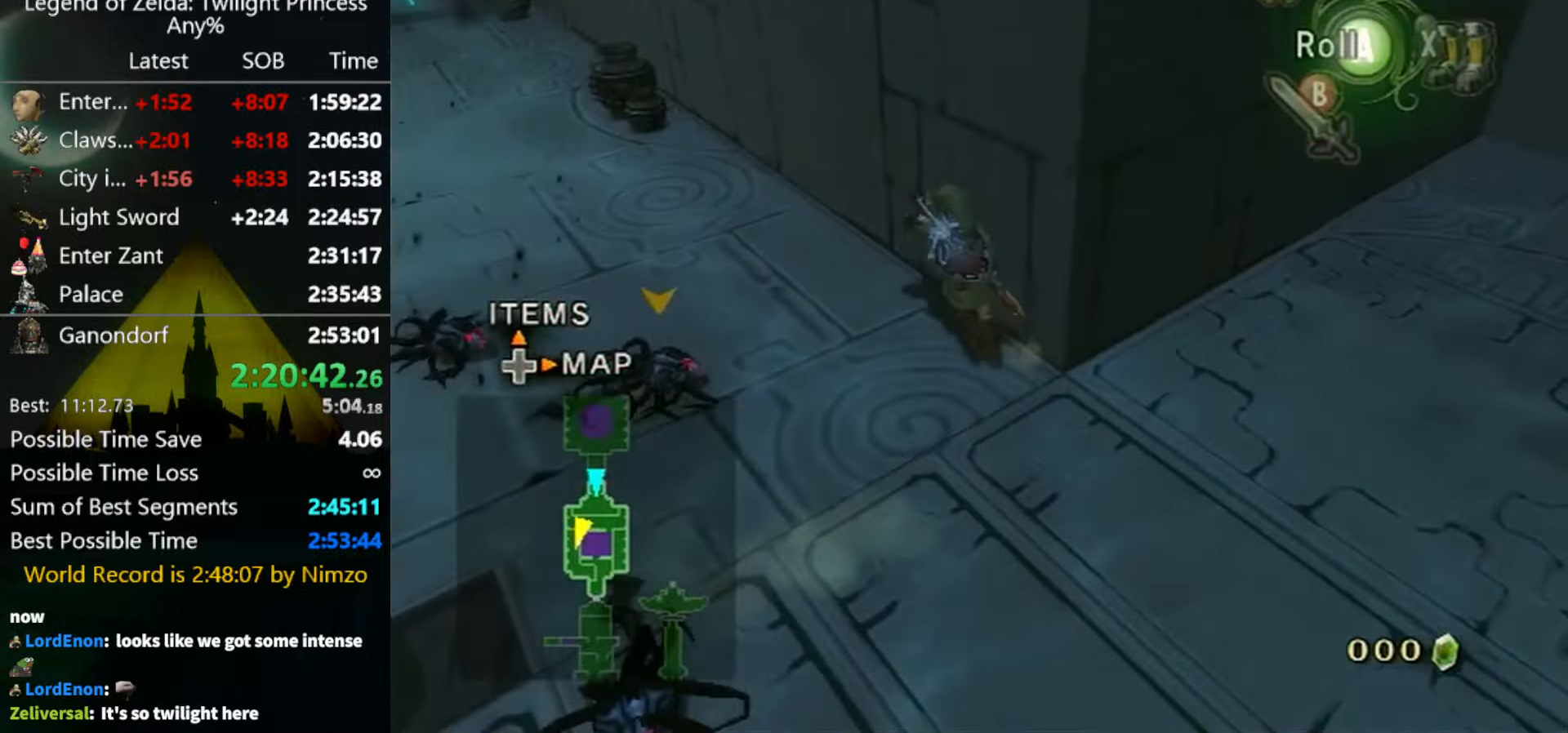
{"buttons": [], "left_stick": "up-left", "right_stick": "center", "events": [[300, "A", "down"], [367, "A", "up"]]}
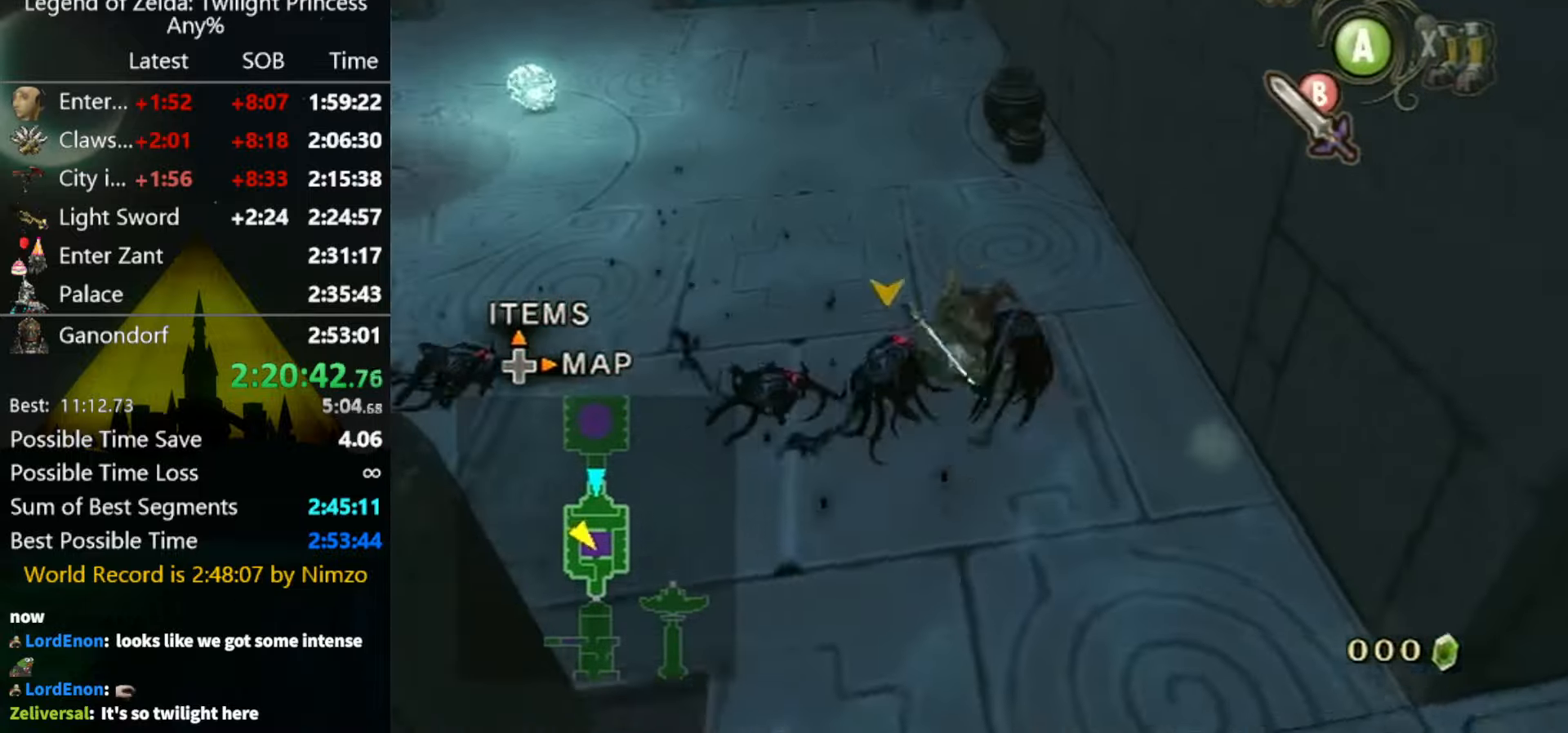
{"buttons": [], "left_stick": "up", "right_stick": "center", "events": [[67, "right_stick", "down-right"], [234, "left_stick", "up"], [300, "right_stick", "center"]]}
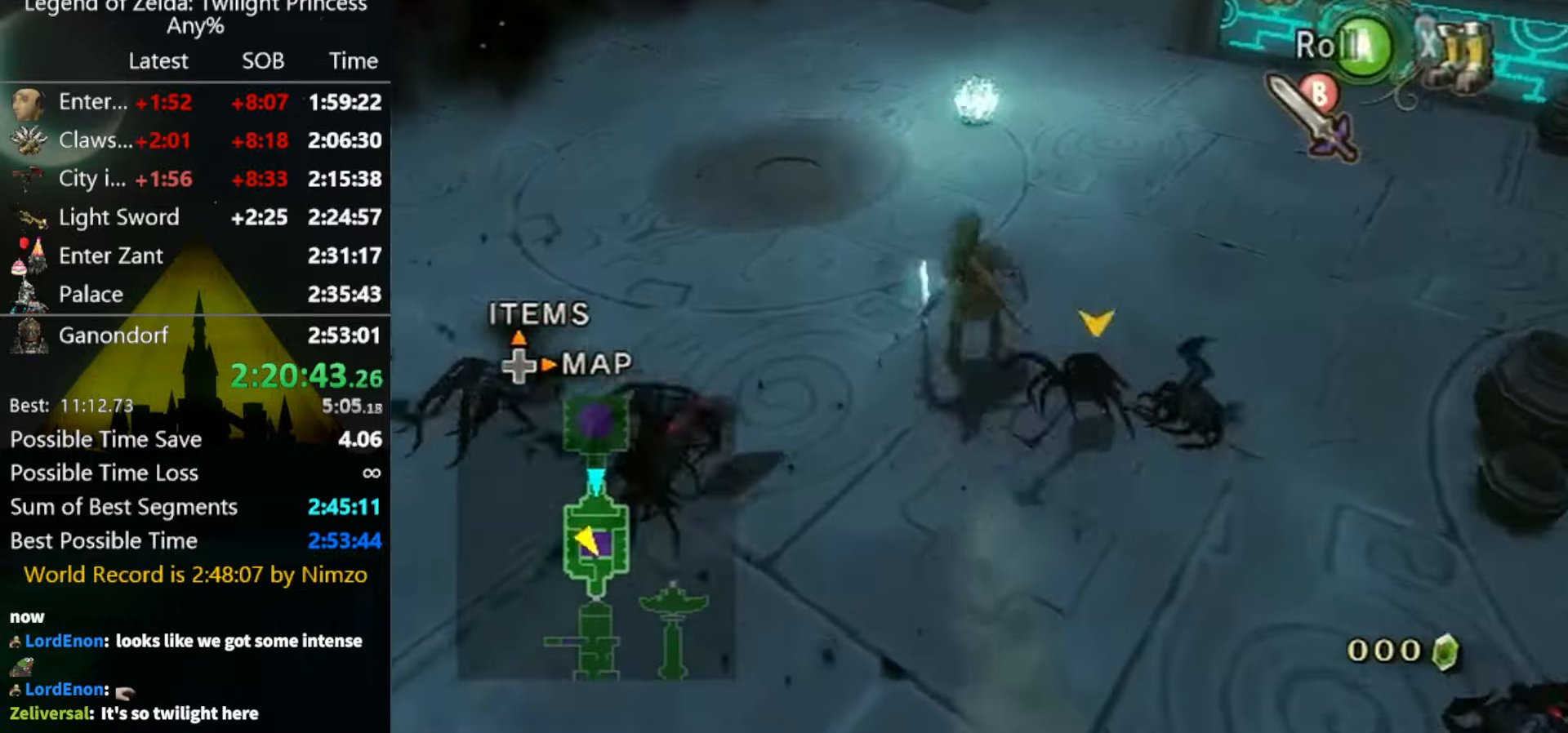
{"buttons": [], "left_stick": "up-right", "right_stick": "down-right", "events": [[34, "A", "down"], [134, "A", "up"], [334, "right_stick", "down-right"], [434, "left_stick", "up-right"]]}
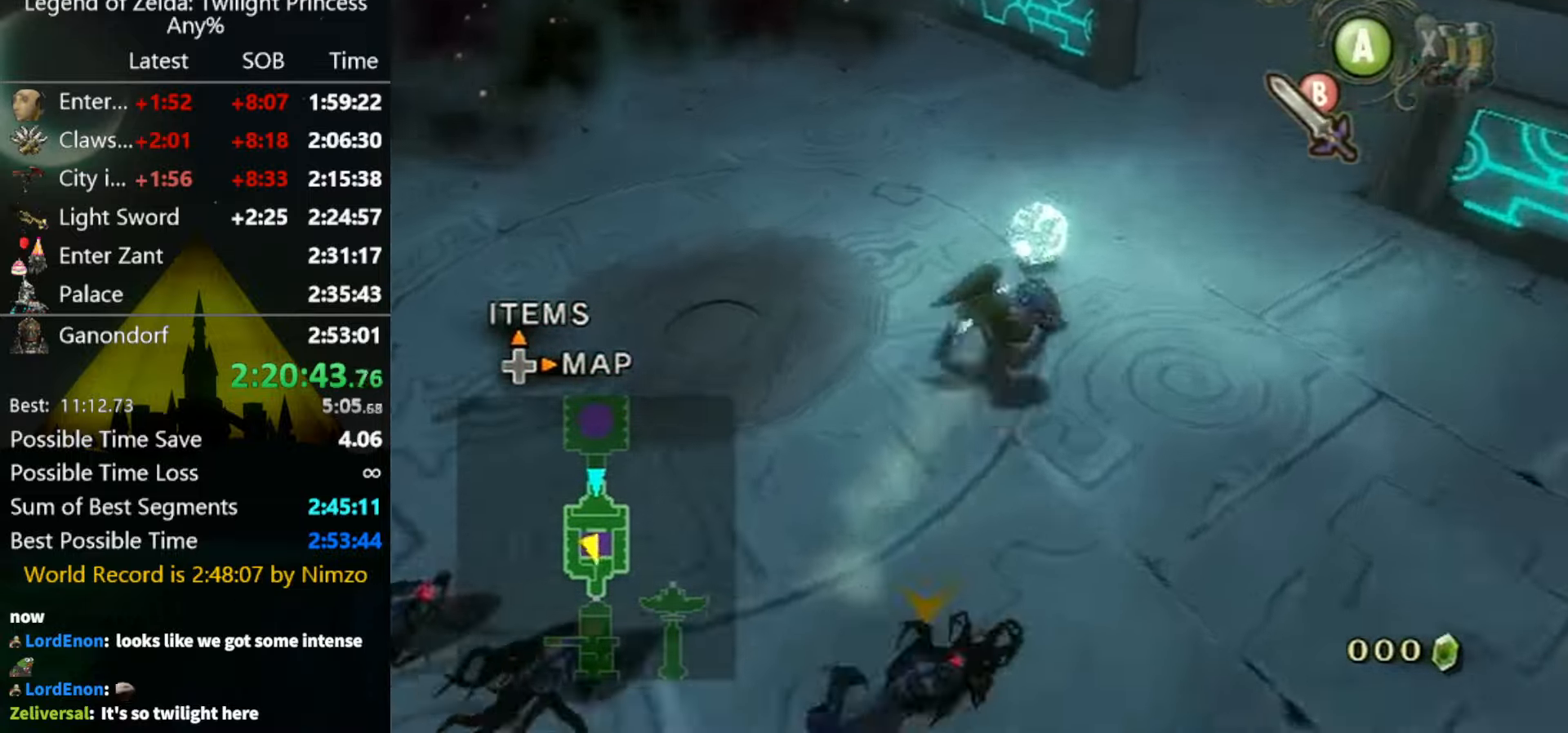
{"buttons": [], "left_stick": "up-left", "right_stick": "down-right", "events": [[167, "left_stick", "down-right"], [300, "left_stick", "down-left"], [400, "left_stick", "left"], [500, "left_stick", "up-left"]]}
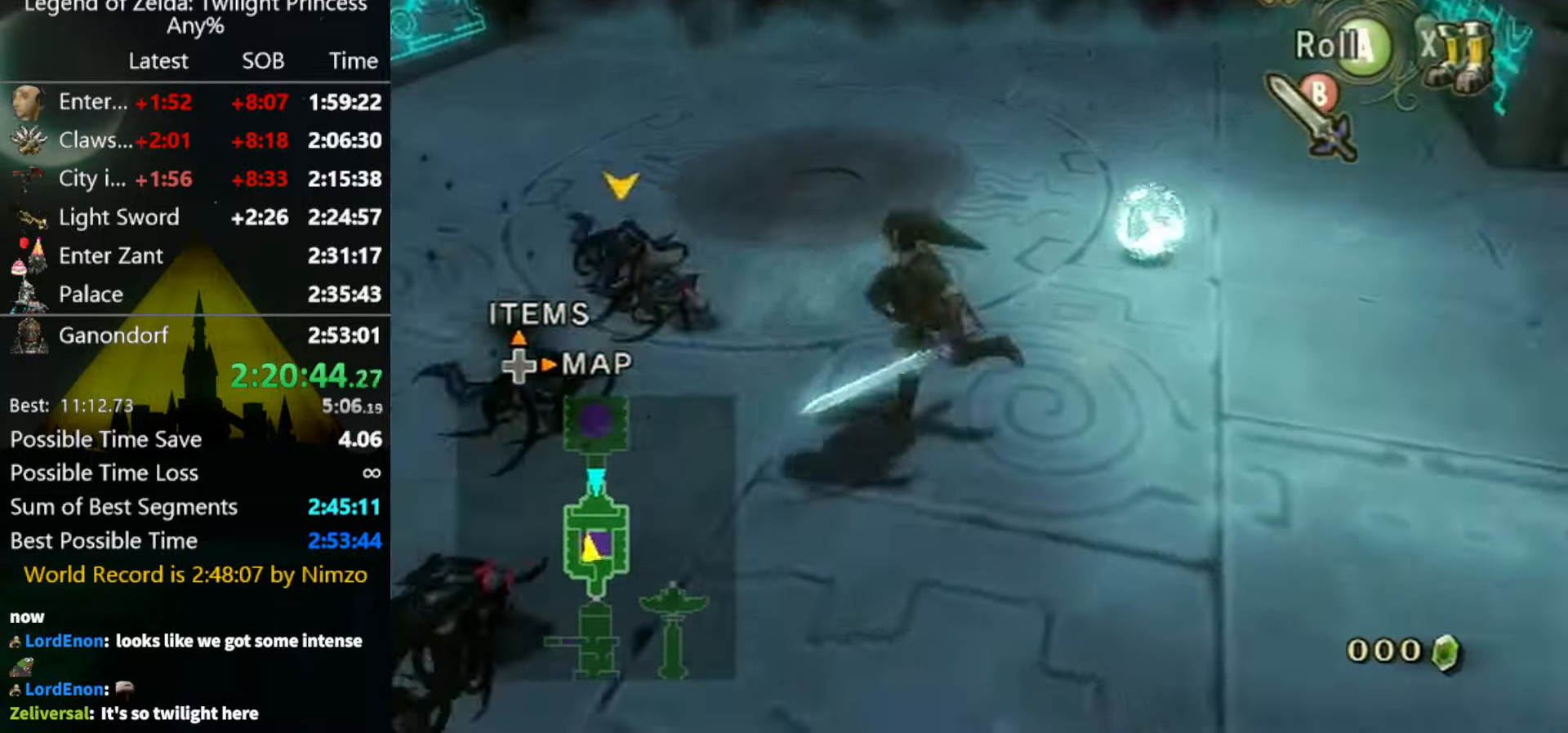
{"buttons": ["B"], "left_stick": "up-left", "right_stick": "center", "events": [[100, "left_stick", "up"], [100, "right_stick", "center"], [200, "left_stick", "right"], [267, "left_stick", "down"], [334, "left_stick", "down-left"], [367, "B", "down"], [434, "B", "up"], [467, "B", "down"], [467, "left_stick", "up-left"]]}
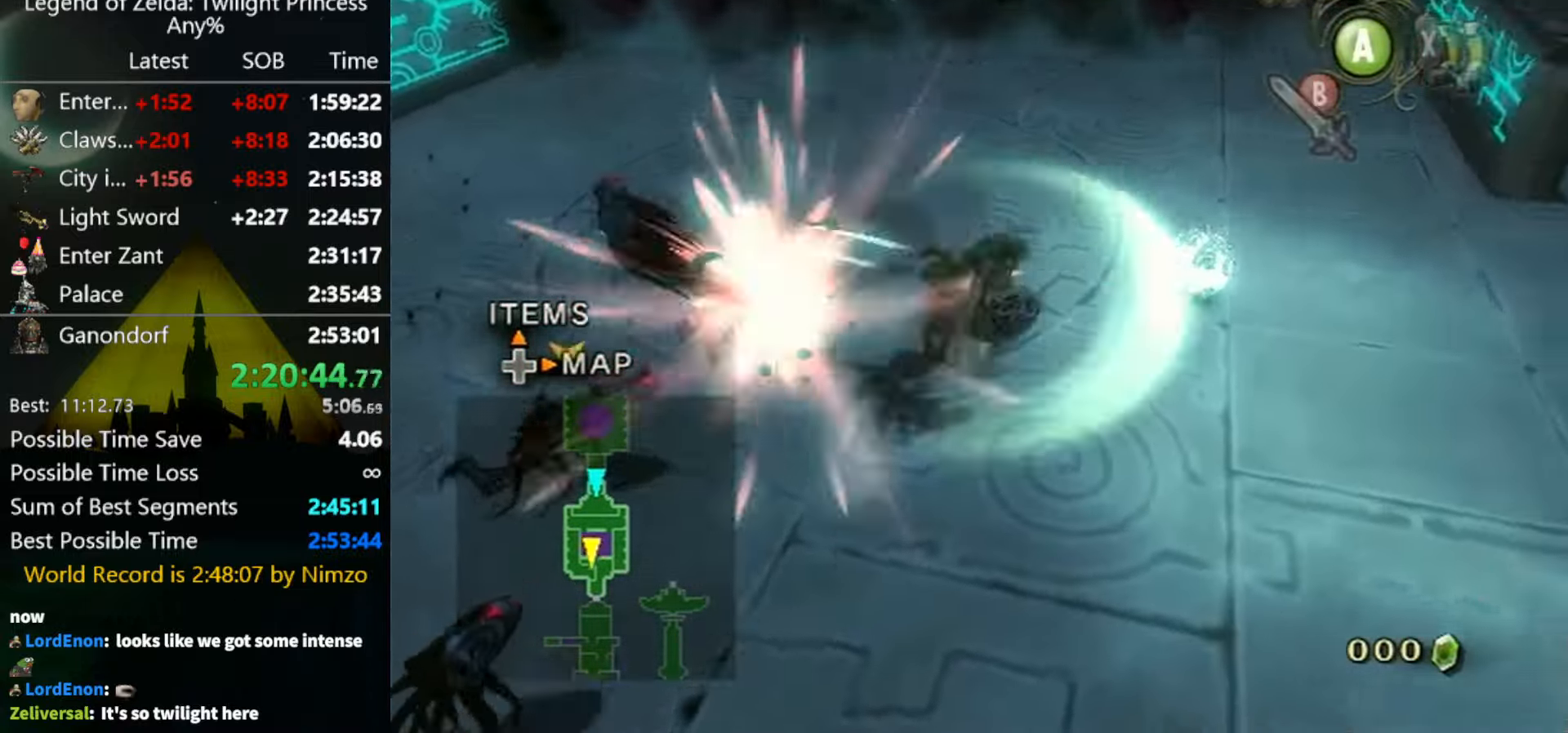
{"buttons": ["L1"], "left_stick": "down-left", "right_stick": "right", "events": [[67, "B", "up"], [100, "B", "down"], [134, "left_stick", "up-right"], [167, "B", "up"], [300, "left_stick", "down-right"], [400, "left_stick", "down-left"], [400, "right_stick", "right"], [500, "L1", "down"]]}